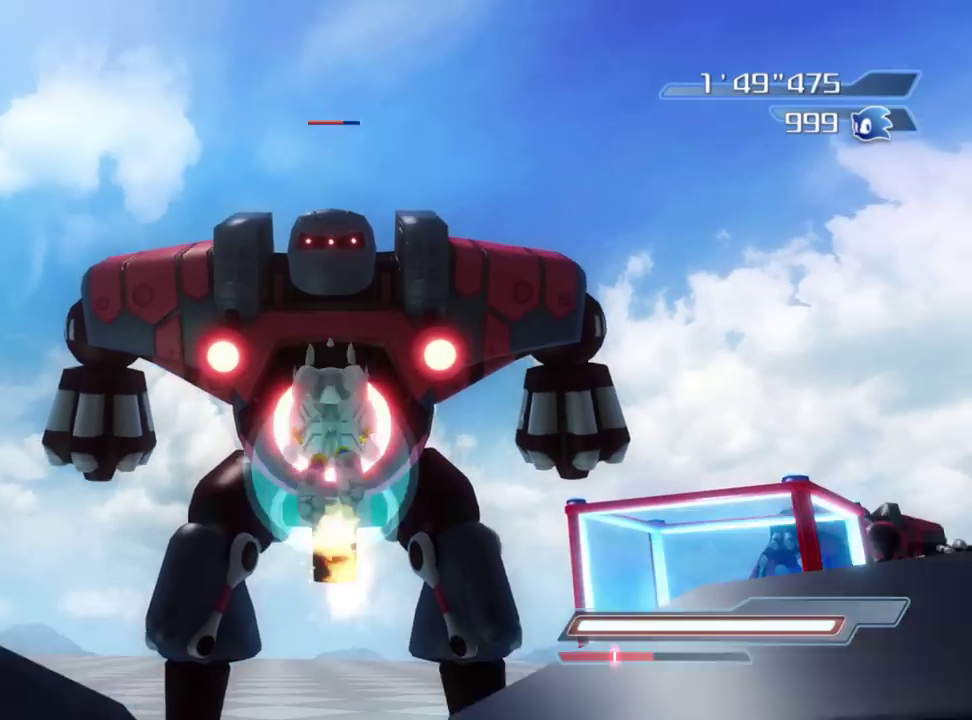
Gameplay with a controller (Xbox layout); each line is a JSON object with the inputs held at the frame after it (dt_ms = milliseconds from this image to that frame). "button_events" lists button changes between this image and that frame as [ms after this image, input, new state], when the widget could be followed in between (sticks are given only as held states).
{"dt_ms": 600, "buttons": ["A"], "left_stick": "up", "right_stick": "center", "button_events": []}
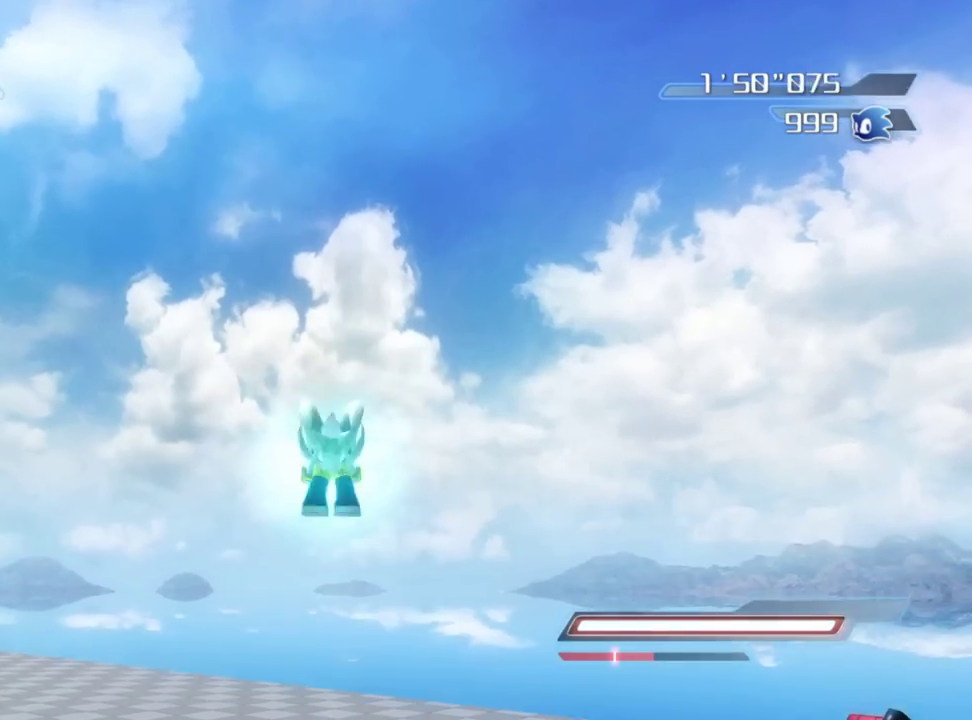
{"dt_ms": 400, "buttons": [], "left_stick": "up-left", "right_stick": "center", "button_events": [[250, "A", "up"]]}
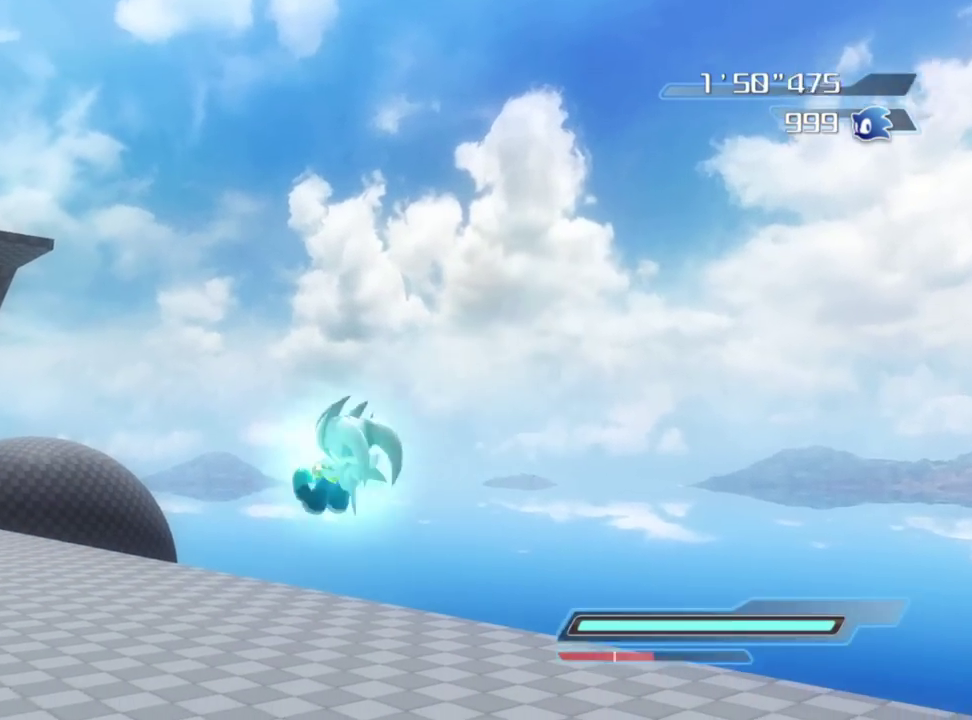
{"dt_ms": 400, "buttons": [], "left_stick": "up", "right_stick": "left", "button_events": []}
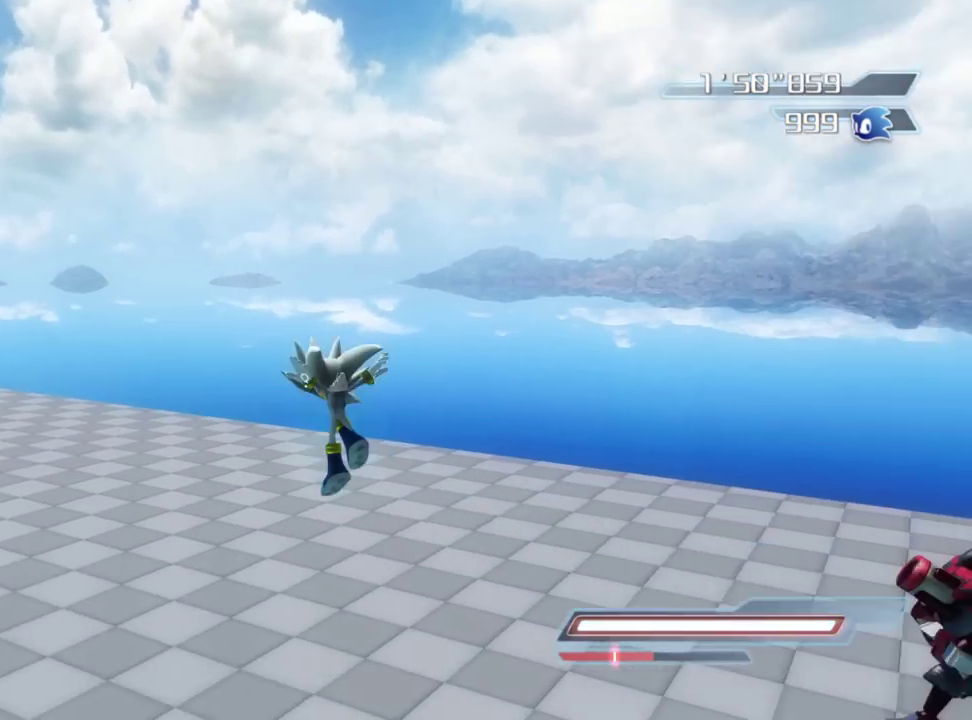
{"dt_ms": 600, "buttons": [], "left_stick": "left", "right_stick": "left", "button_events": []}
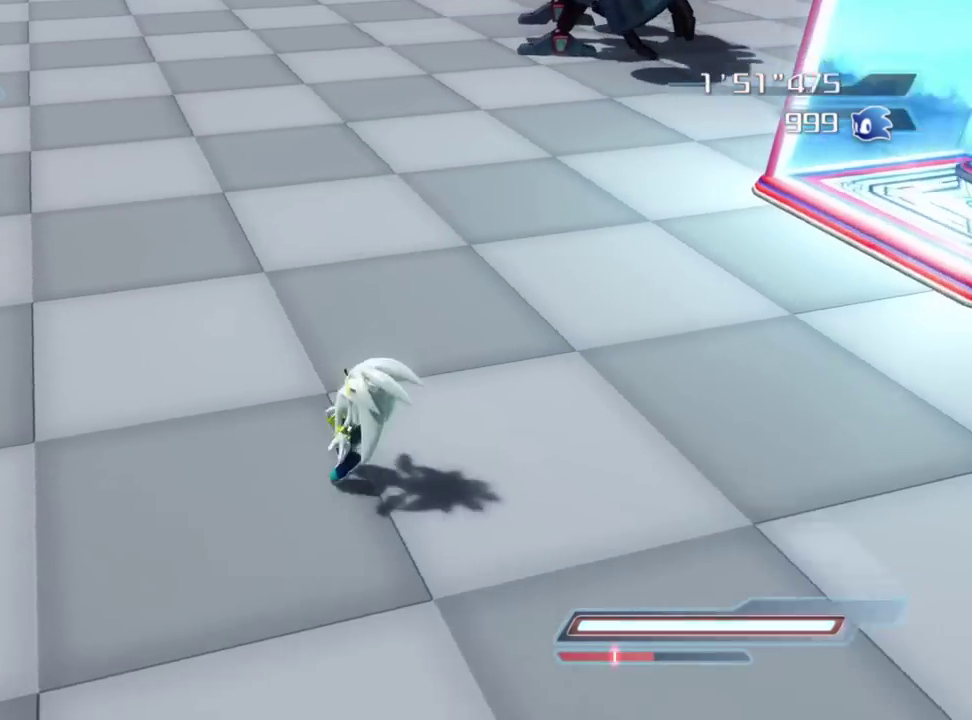
{"dt_ms": 300, "buttons": [], "left_stick": "up-left", "right_stick": "center", "button_events": []}
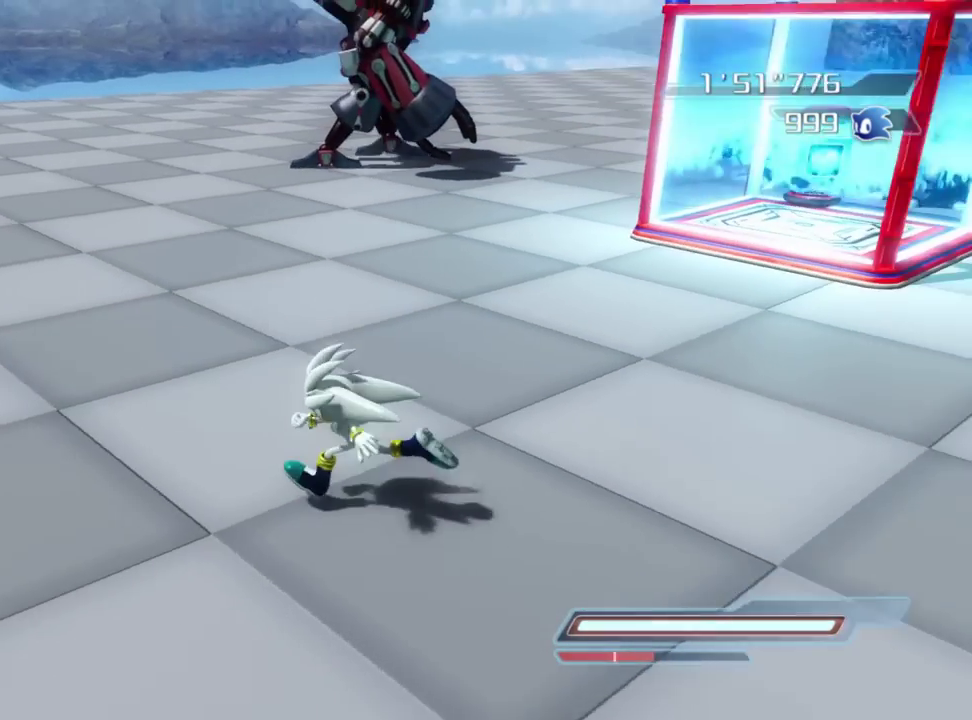
{"dt_ms": 800, "buttons": [], "left_stick": "up-right", "right_stick": "center", "button_events": []}
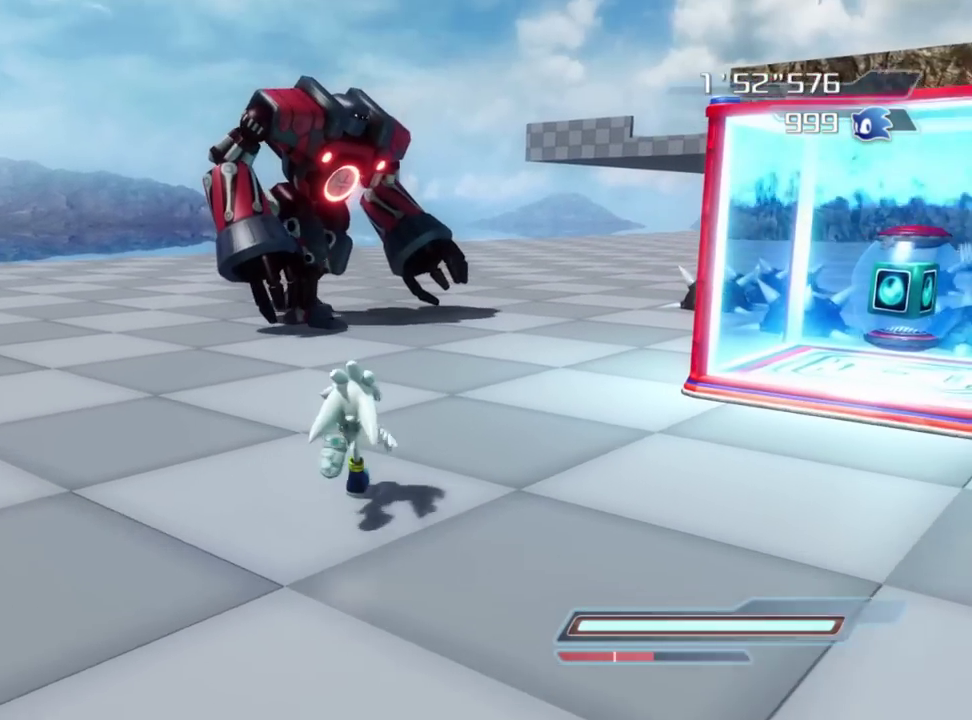
{"dt_ms": 400, "buttons": [], "left_stick": "up-left", "right_stick": "center", "button_events": []}
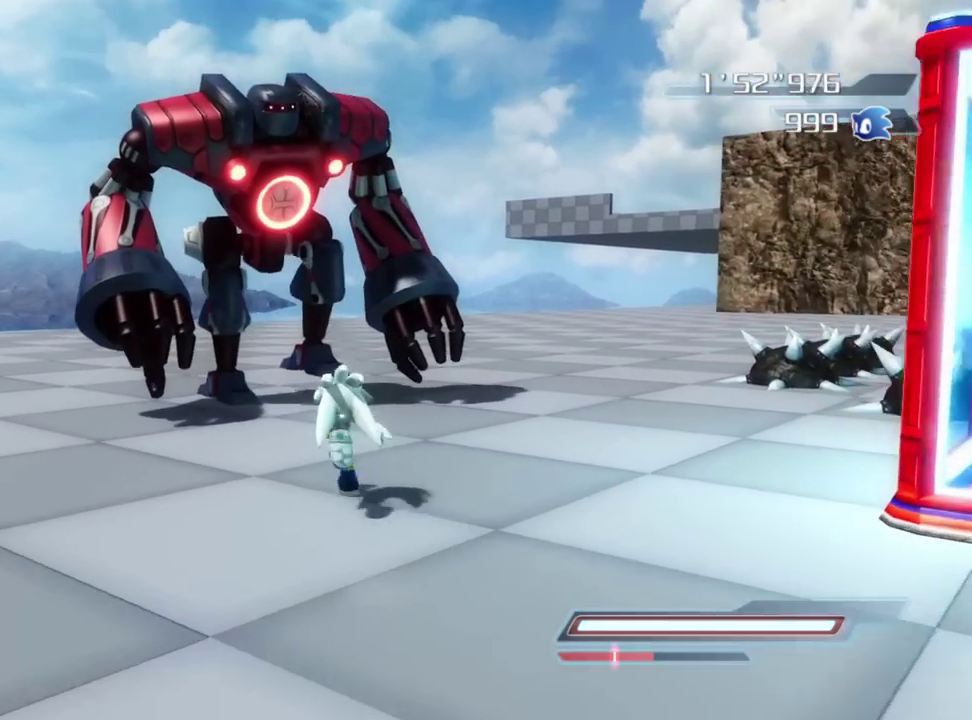
{"dt_ms": 500, "buttons": ["A"], "left_stick": "right", "right_stick": "center", "button_events": [[267, "A", "down"]]}
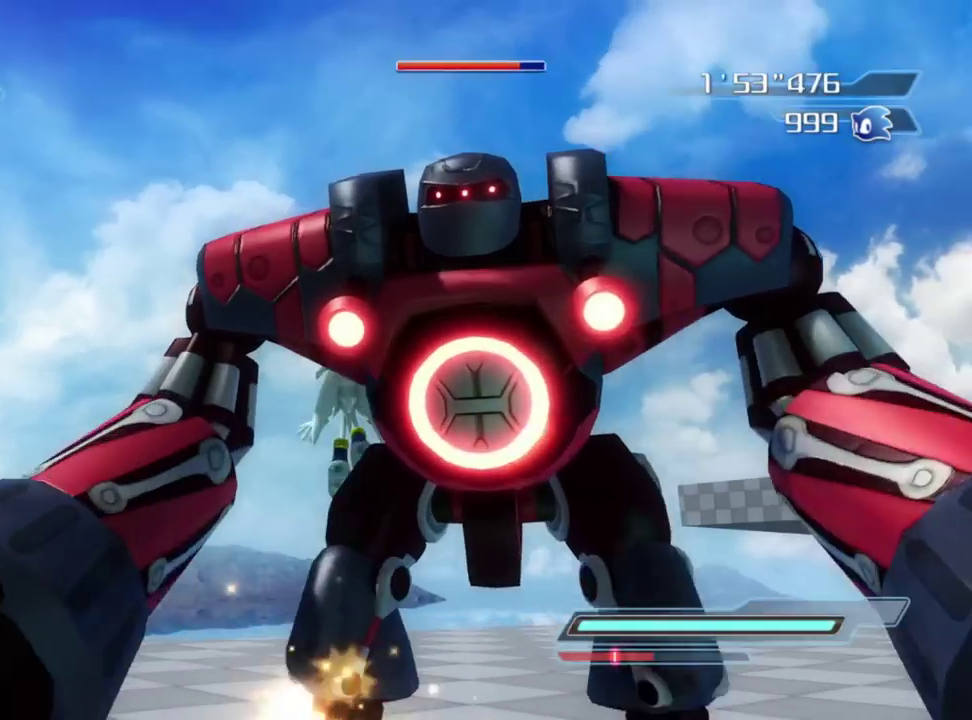
{"dt_ms": 500, "buttons": ["A"], "left_stick": "down-left", "right_stick": "center", "button_events": []}
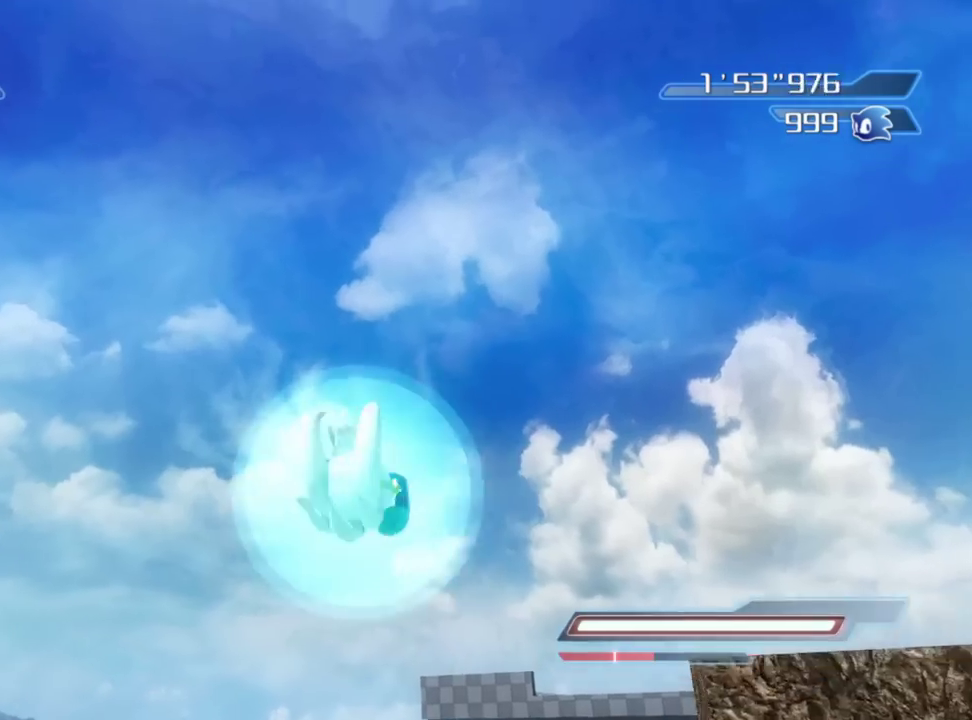
{"dt_ms": 300, "buttons": ["A"], "left_stick": "down-left", "right_stick": "center", "button_events": []}
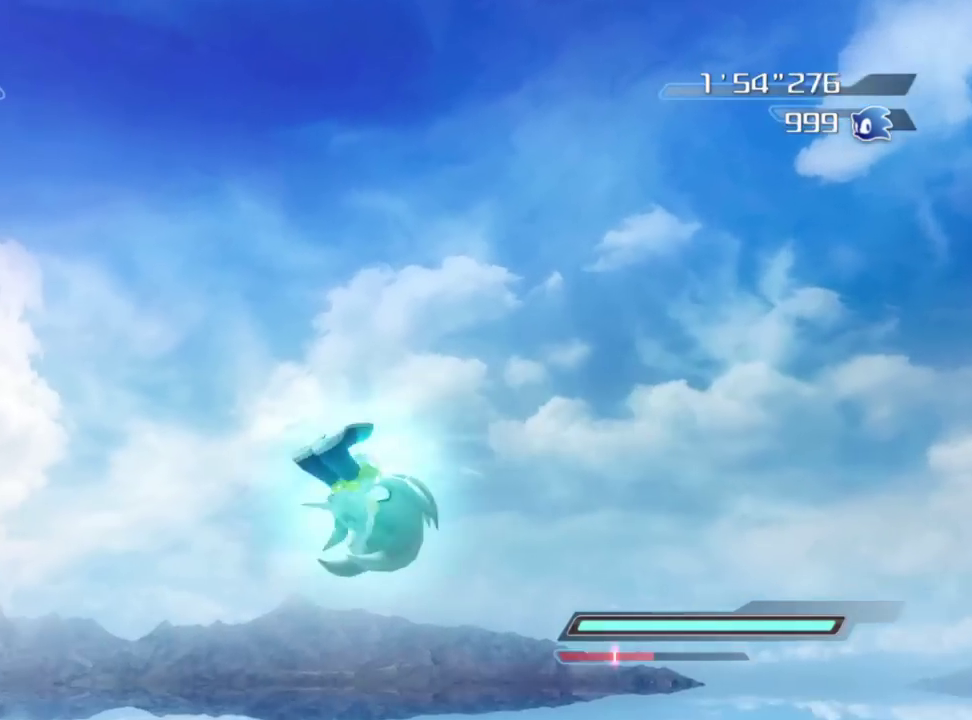
{"dt_ms": 800, "buttons": [], "left_stick": "up-left", "right_stick": "left", "button_events": [[300, "A", "up"]]}
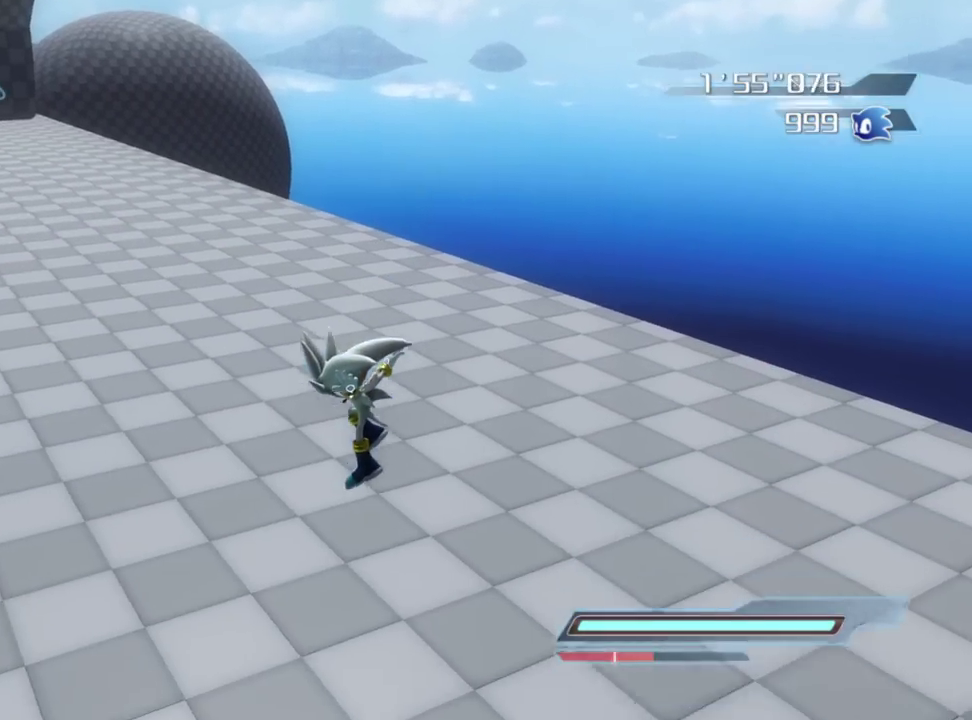
{"dt_ms": 400, "buttons": [], "left_stick": "up", "right_stick": "left", "button_events": []}
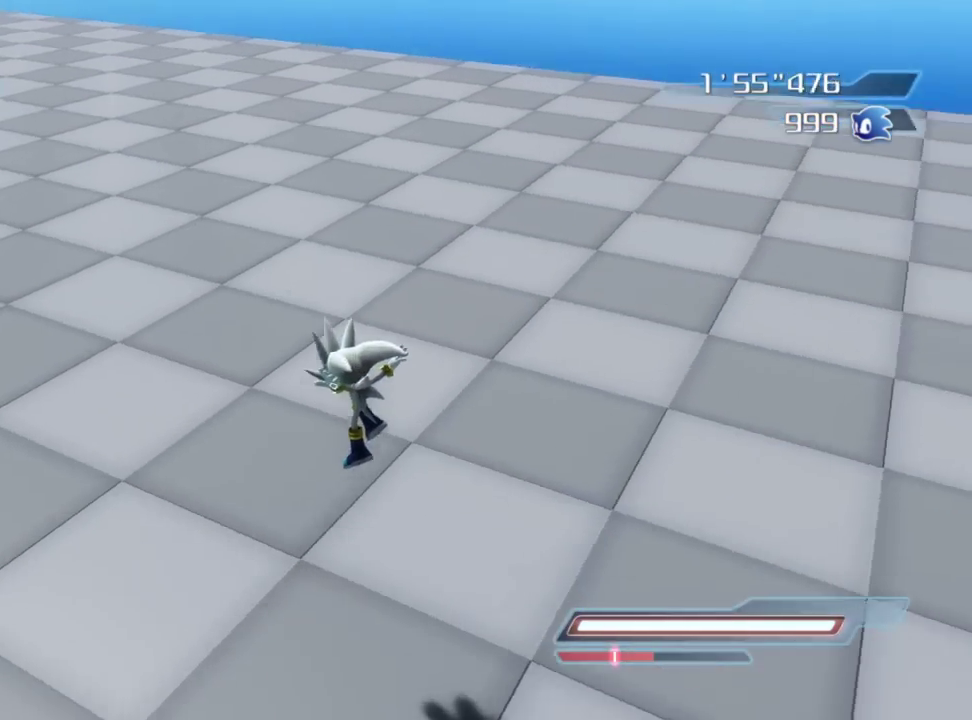
{"dt_ms": 500, "buttons": [], "left_stick": "center", "right_stick": "left", "button_events": []}
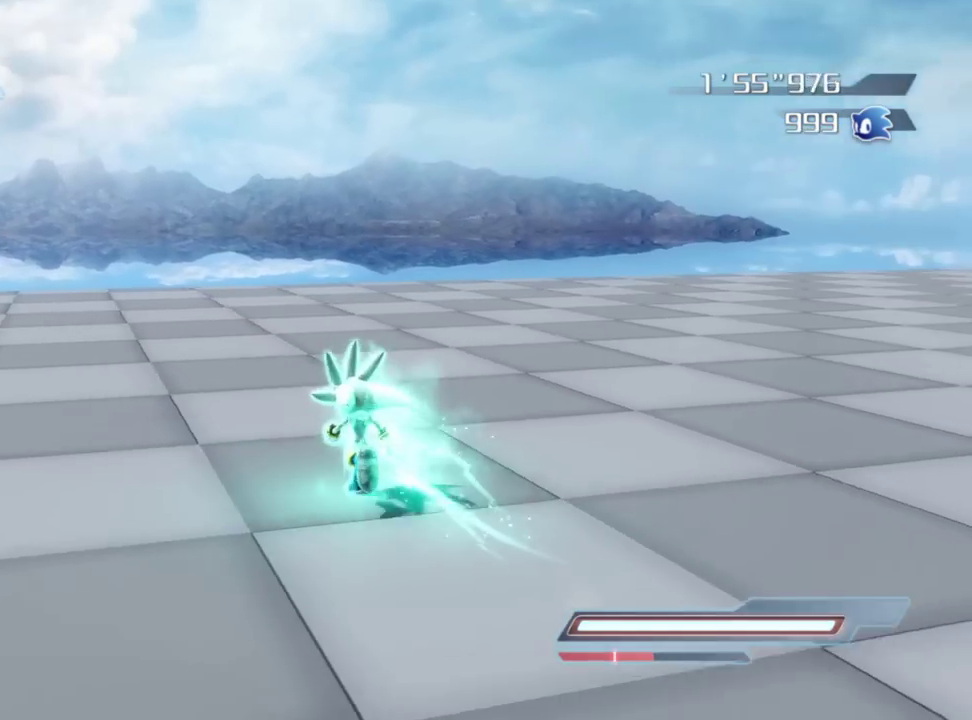
{"dt_ms": 500, "buttons": [], "left_stick": "up-left", "right_stick": "left", "button_events": []}
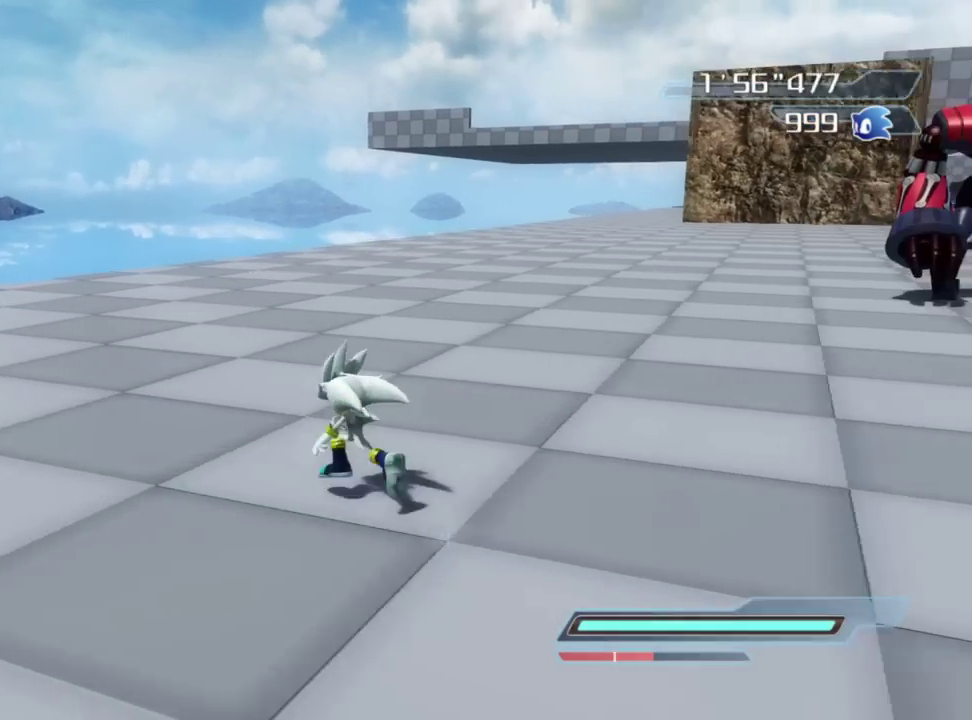
{"dt_ms": 300, "buttons": [], "left_stick": "up", "right_stick": "left", "button_events": []}
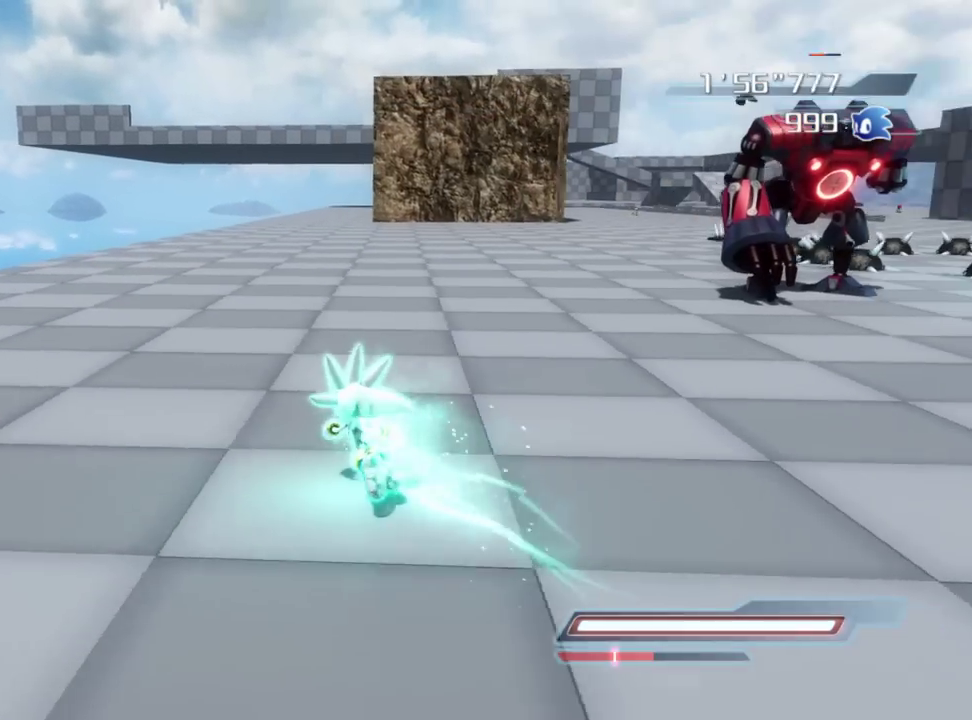
{"dt_ms": 900, "buttons": [], "left_stick": "up-right", "right_stick": "center", "button_events": []}